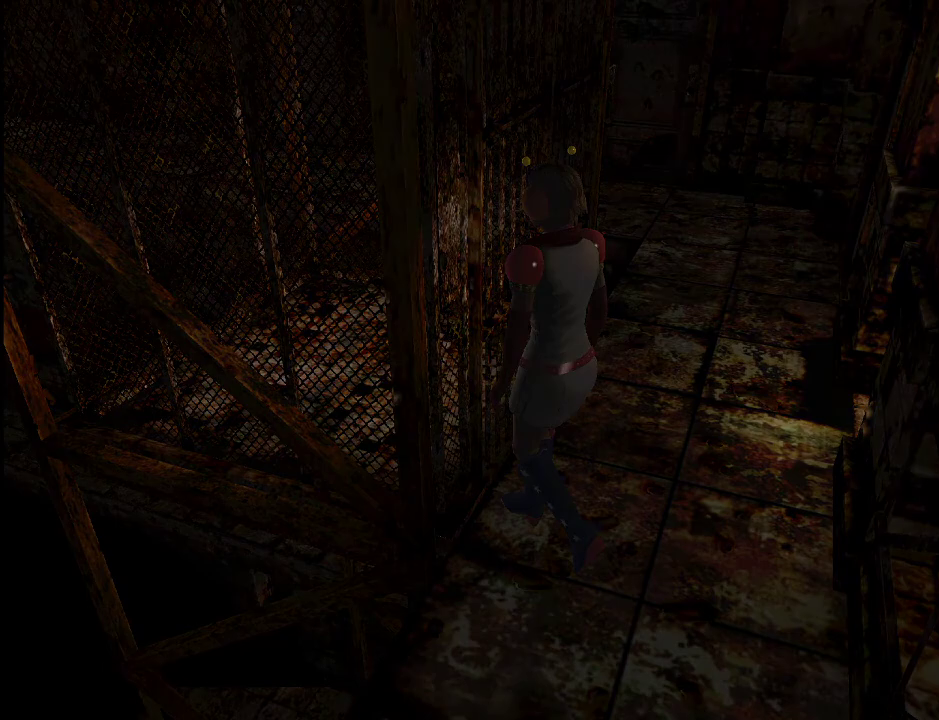
Gameplay with keyboard and mouse; each line is a JSON object with the keys and mouse buttons held at the frame after it. "events" lists presses ("down") and releases ("up") of ".", "/", "0", "1", "2", "3", "4", "5", "6", "7", "8", "9", "a", "alt_l", "alt_r", "b", "backslash", "backspace", "c", "caps_lock", "comma", "ctrl_l", "ctrl_r", "d", "e", "equals", "escape", "f", "g", "h", "i", "j", "k", "l", "lbracket", "m", "minus", "n", "o", "p", "q", "quote", "r", "rbracket", "return", "s", "semicolon", "shift_l", "shift_r", "space", "super", "t", "tab", "u", "v", "w", "x", "y", "z", "mouse_left" and "mouse_right" between this image and that frame as [ms after this image, input, new state], when the widget could be followed in between. "mouse_left", "mouse_right" = the "left", "right" buttons of the "mouse" list. No other keys are recorded. Mouse movement is not recorded.
{"keys": [], "mouse": [], "events": []}
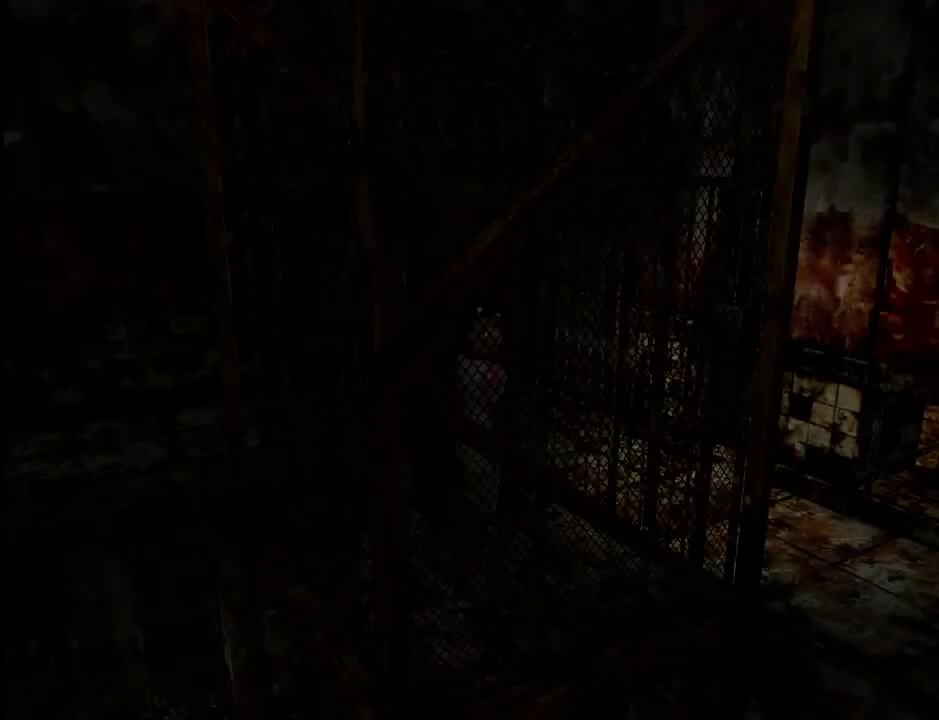
{"keys": ["escape"], "mouse": [], "events": [[283, "escape", "down"], [367, "escape", "up"], [467, "escape", "down"]]}
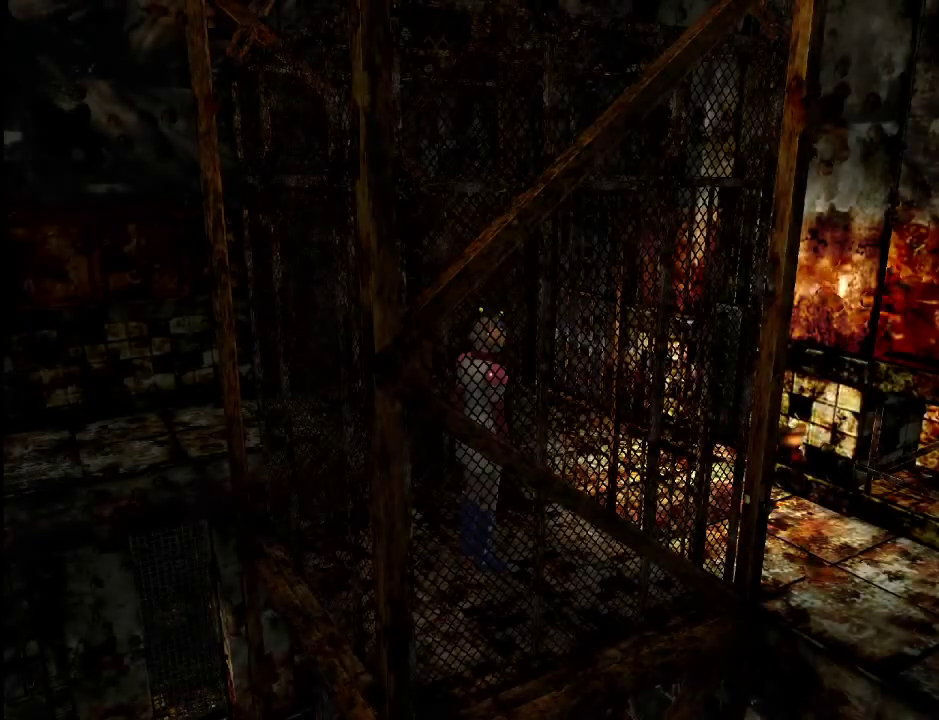
{"keys": [], "mouse": [], "events": [[67, "escape", "up"], [150, "escape", "down"], [300, "escape", "up"], [333, "escape", "down"], [433, "escape", "up"]]}
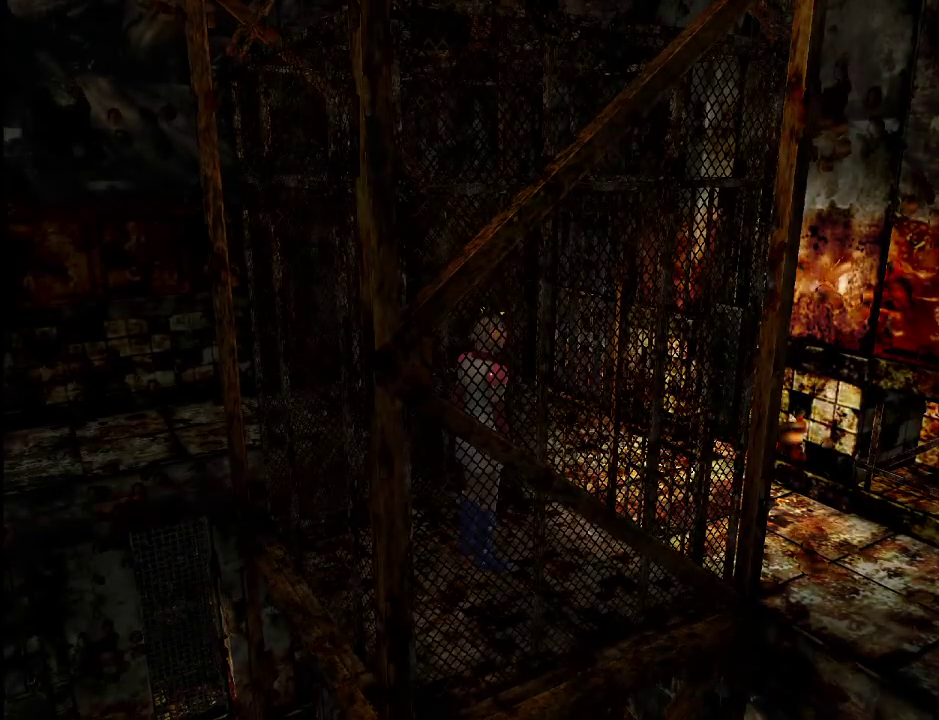
{"keys": ["a"], "mouse": [], "events": [[267, "a", "down"]]}
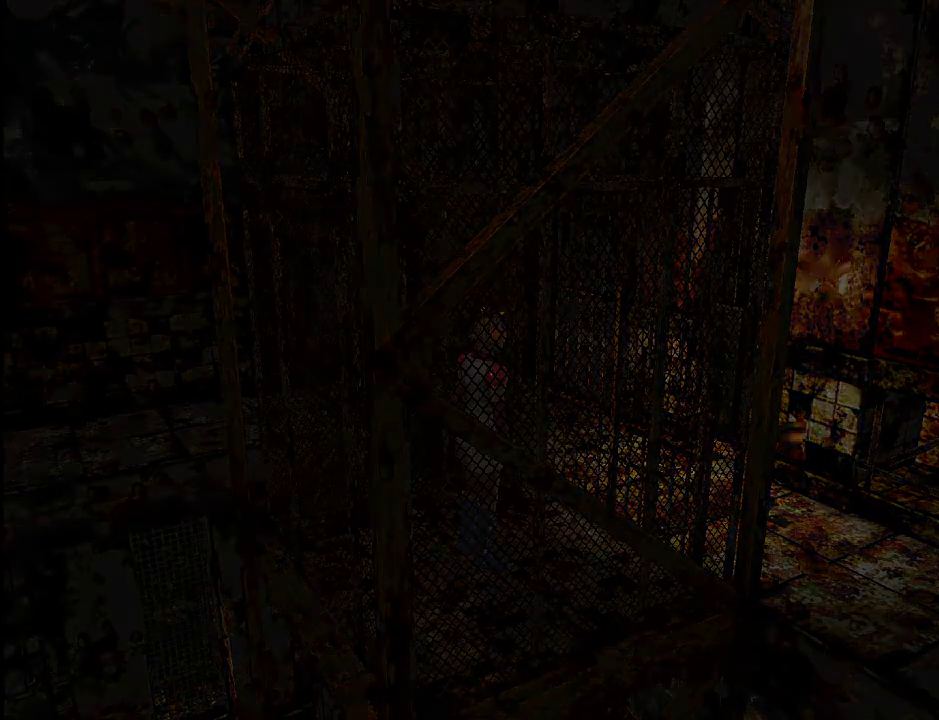
{"keys": ["a"], "mouse": [], "events": []}
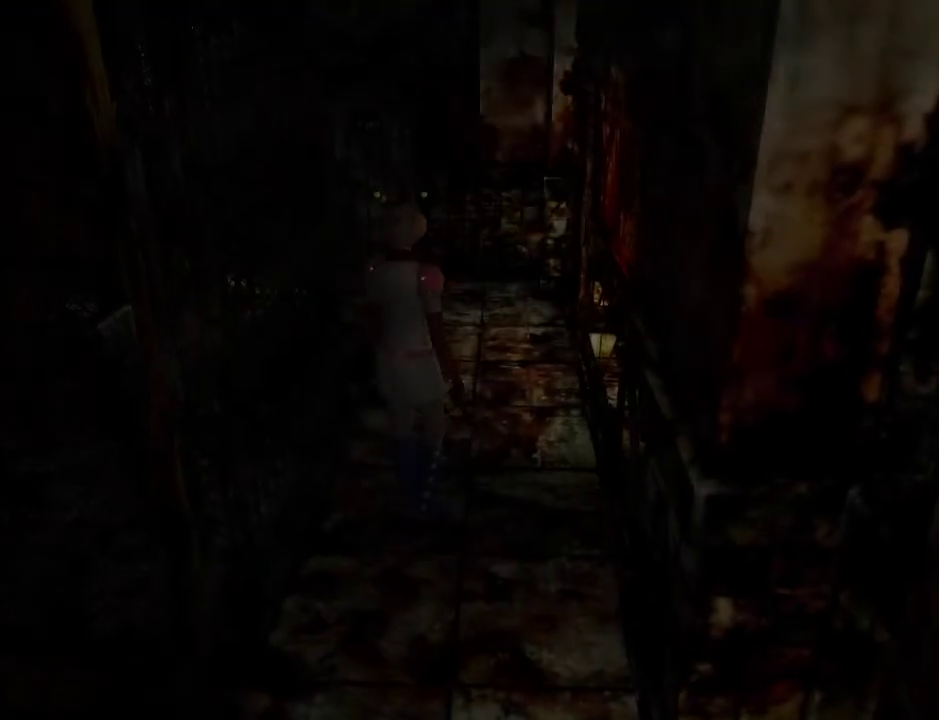
{"keys": ["w"], "mouse": [], "events": [[17, "w", "down"], [100, "a", "up"], [333, "a", "down"], [483, "a", "up"]]}
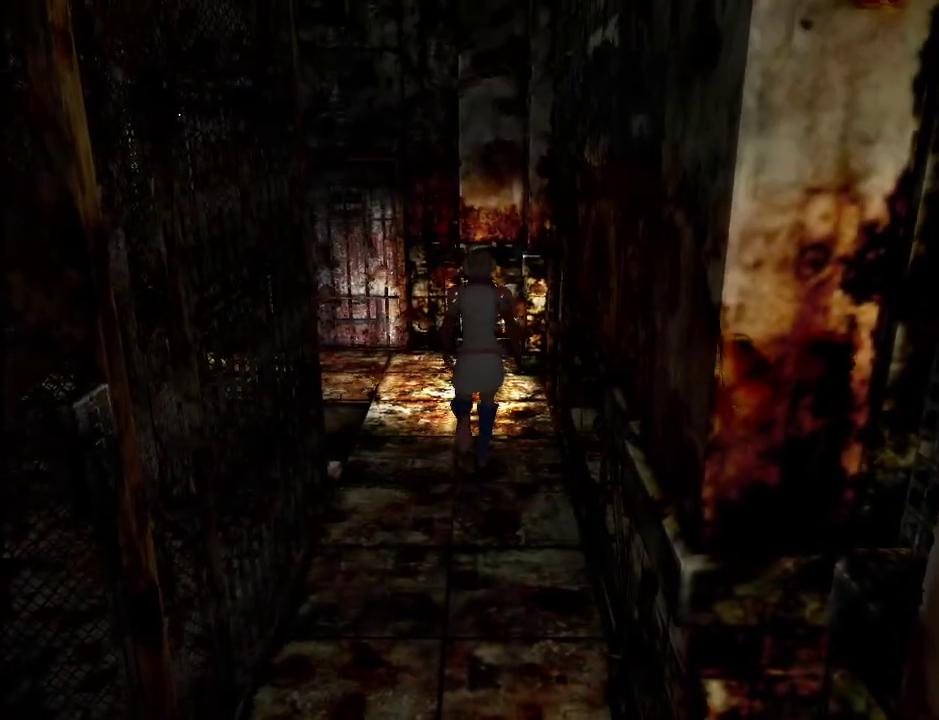
{"keys": ["a", "w"], "mouse": [], "events": [[117, "a", "down"]]}
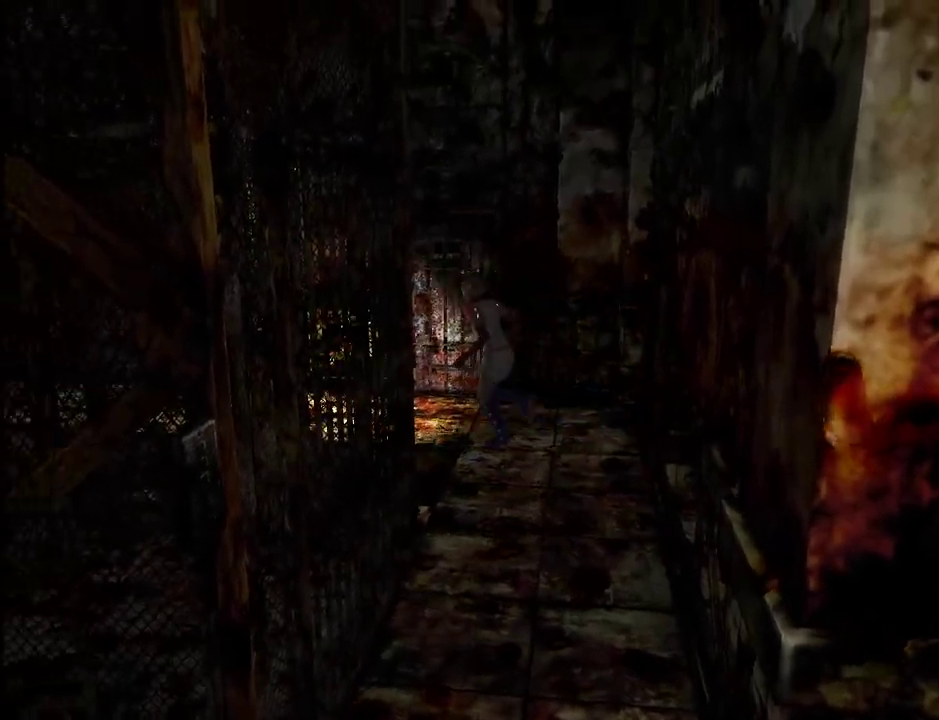
{"keys": ["w"], "mouse": [], "events": [[100, "a", "up"]]}
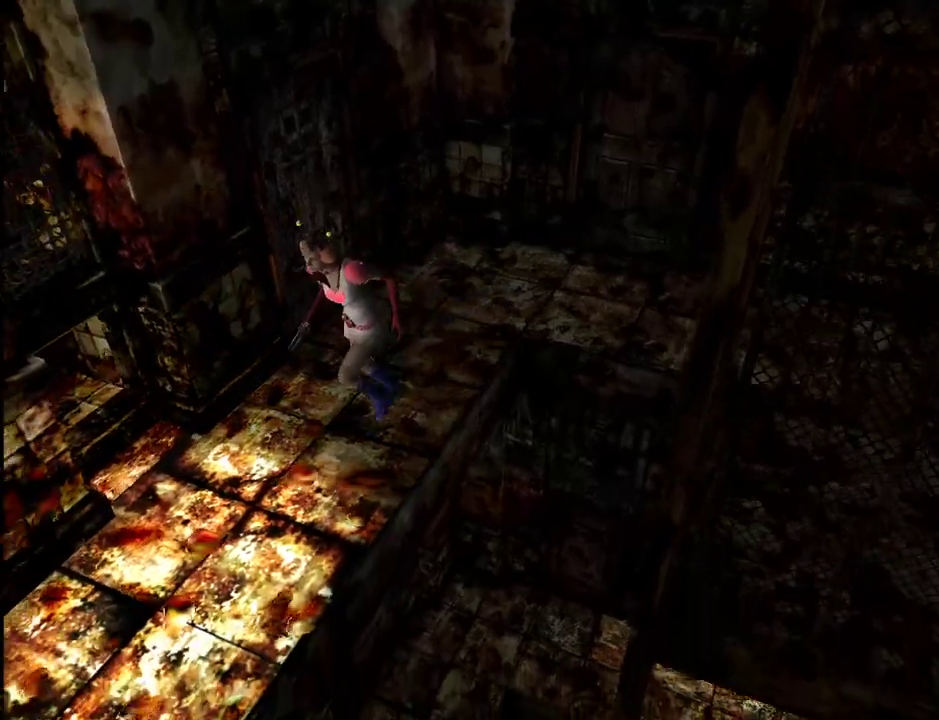
{"keys": ["w"], "mouse": [], "events": [[383, "a", "down"], [433, "a", "up"]]}
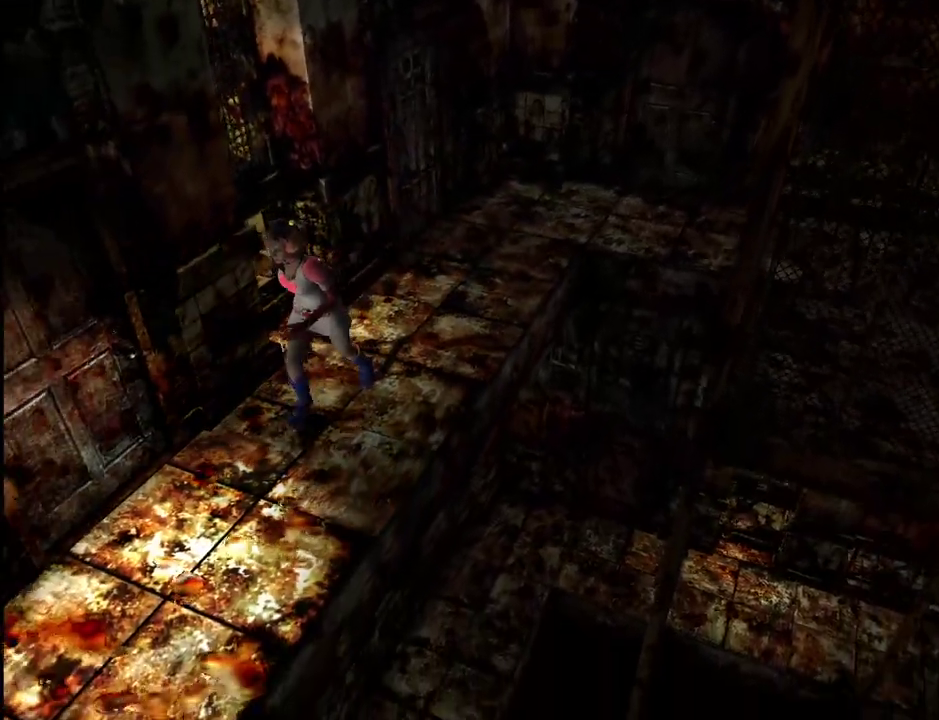
{"keys": ["w"], "mouse": [], "events": []}
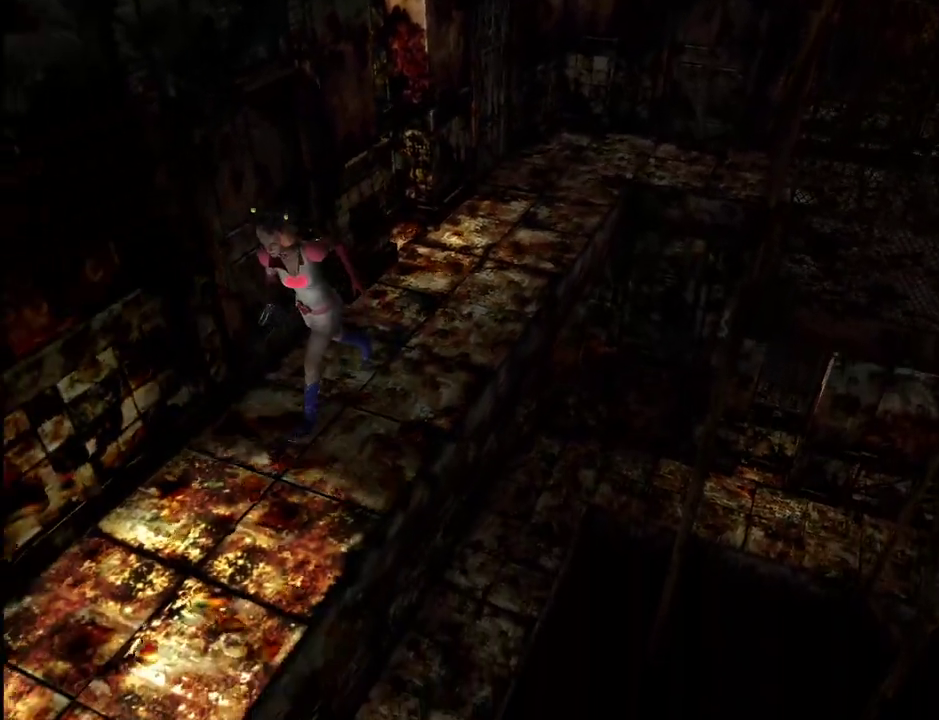
{"keys": ["w"], "mouse": [], "events": []}
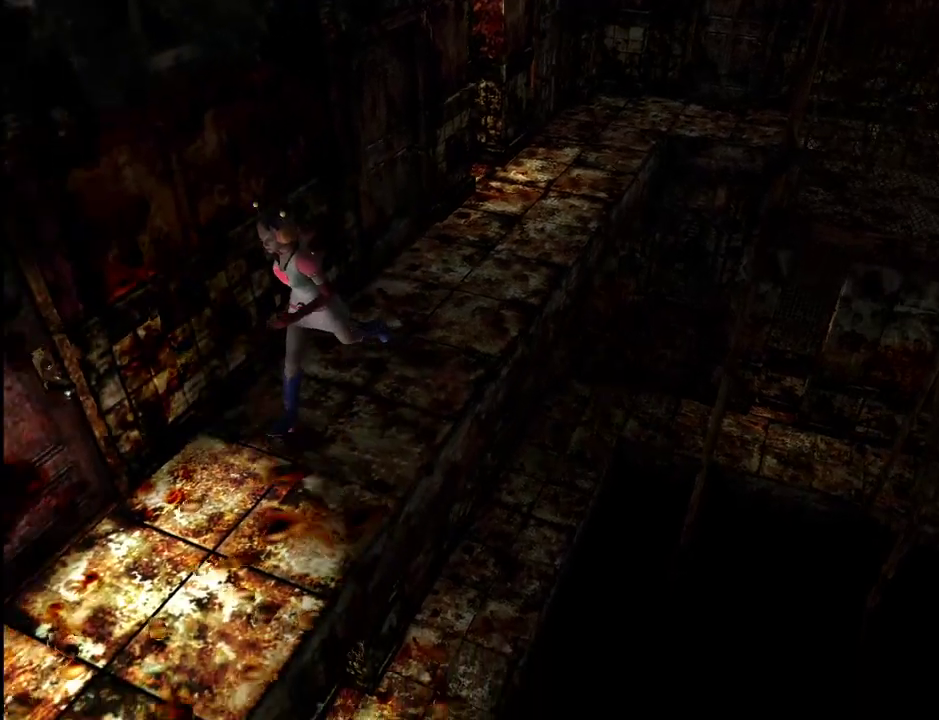
{"keys": ["d", "space", "w"], "mouse": [], "events": [[100, "d", "down"], [200, "space", "down"], [250, "space", "up"], [333, "space", "down"], [383, "space", "up"], [433, "space", "down"]]}
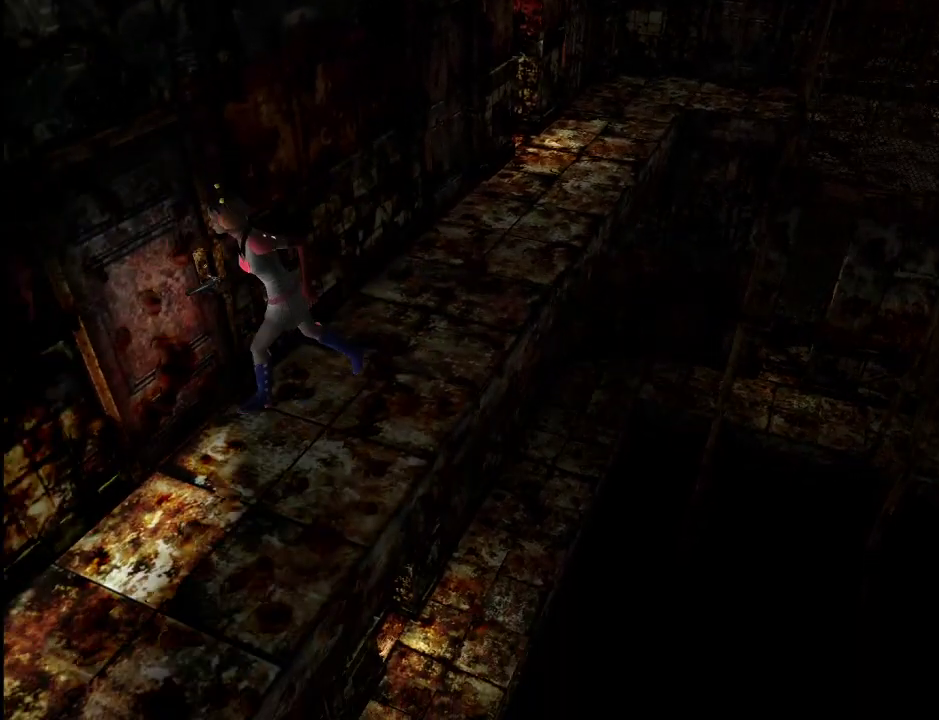
{"keys": ["d", "shift_r"], "mouse": [], "events": [[33, "space", "up"], [83, "space", "down"], [167, "space", "up"], [167, "w", "up"], [217, "shift_r", "down"]]}
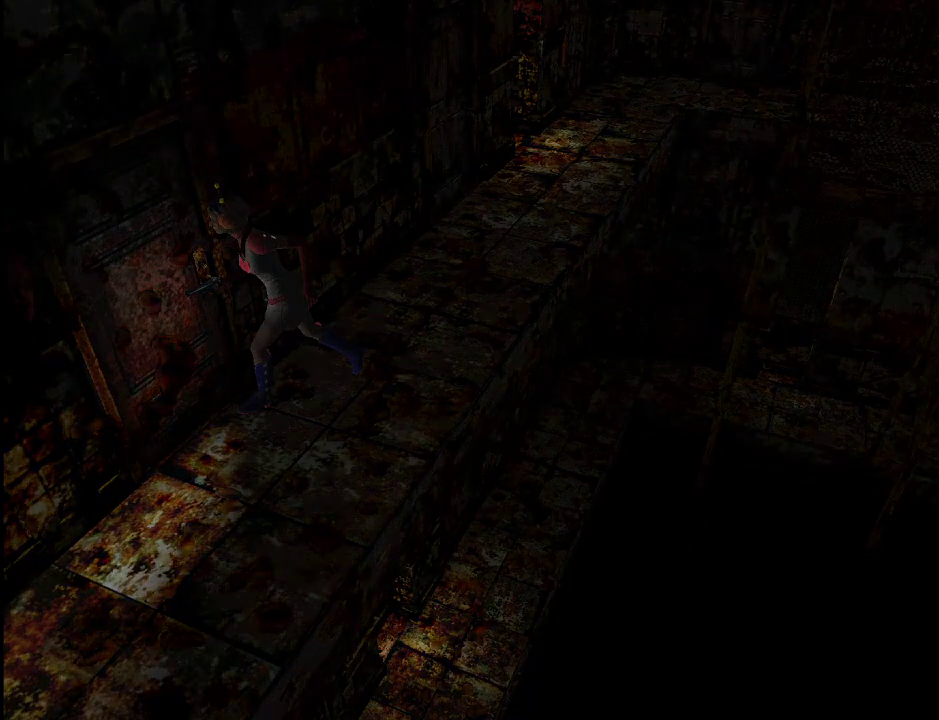
{"keys": ["d", "w"], "mouse": [], "events": [[283, "w", "down"], [467, "shift_r", "up"]]}
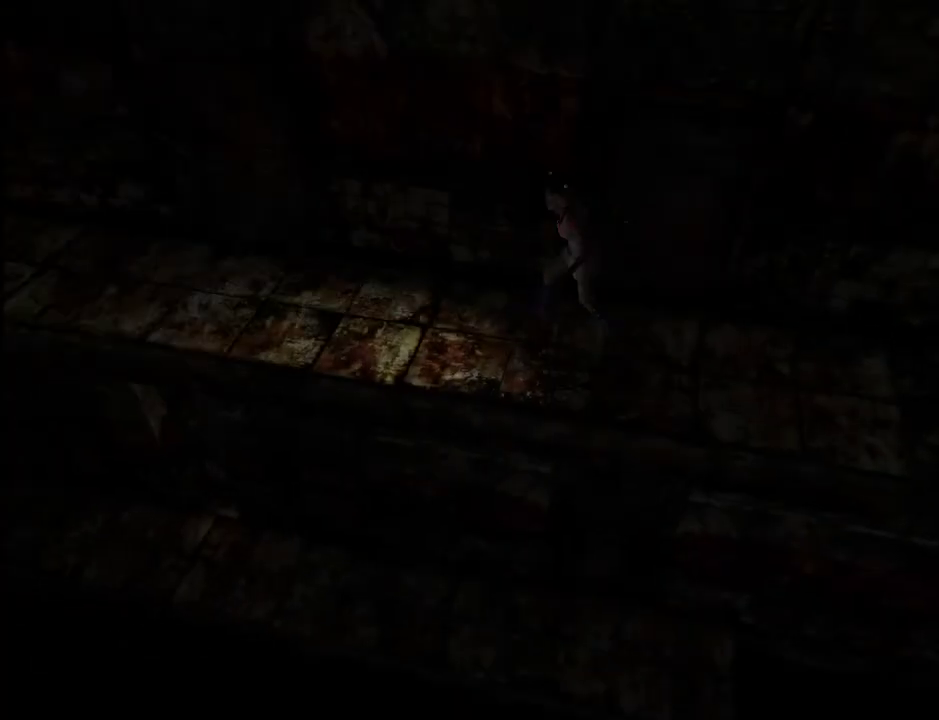
{"keys": ["w"], "mouse": [], "events": [[250, "d", "up"]]}
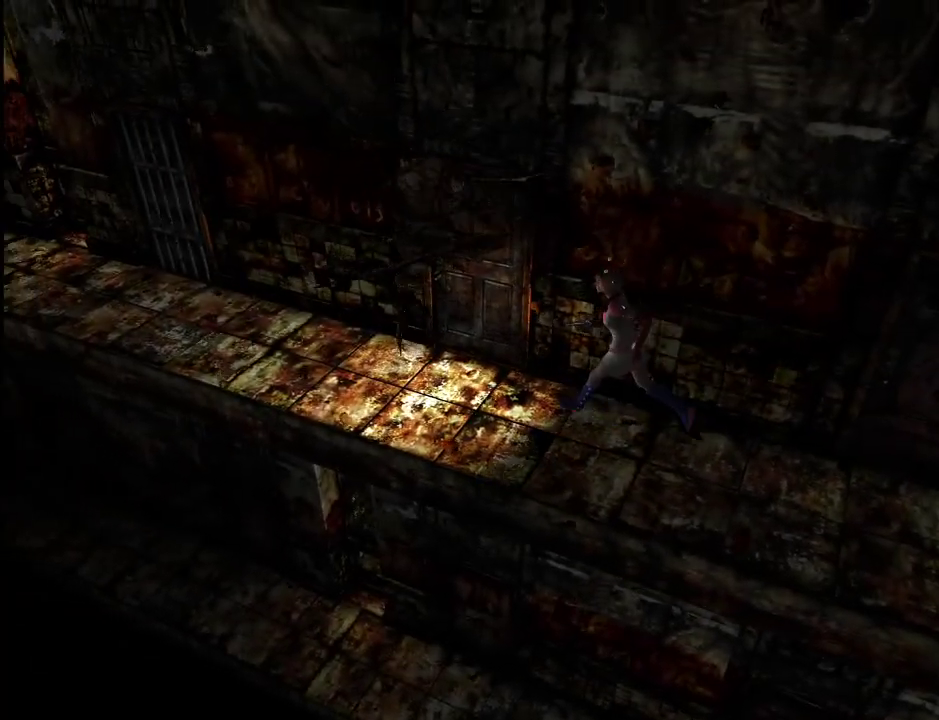
{"keys": ["w"], "mouse": [], "events": []}
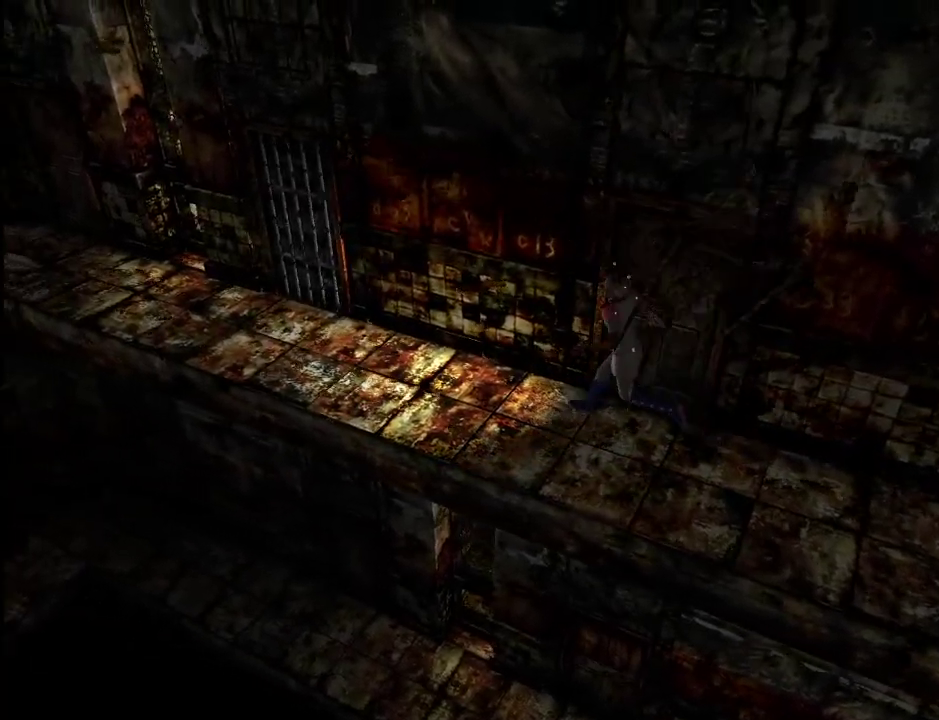
{"keys": ["w"], "mouse": [], "events": []}
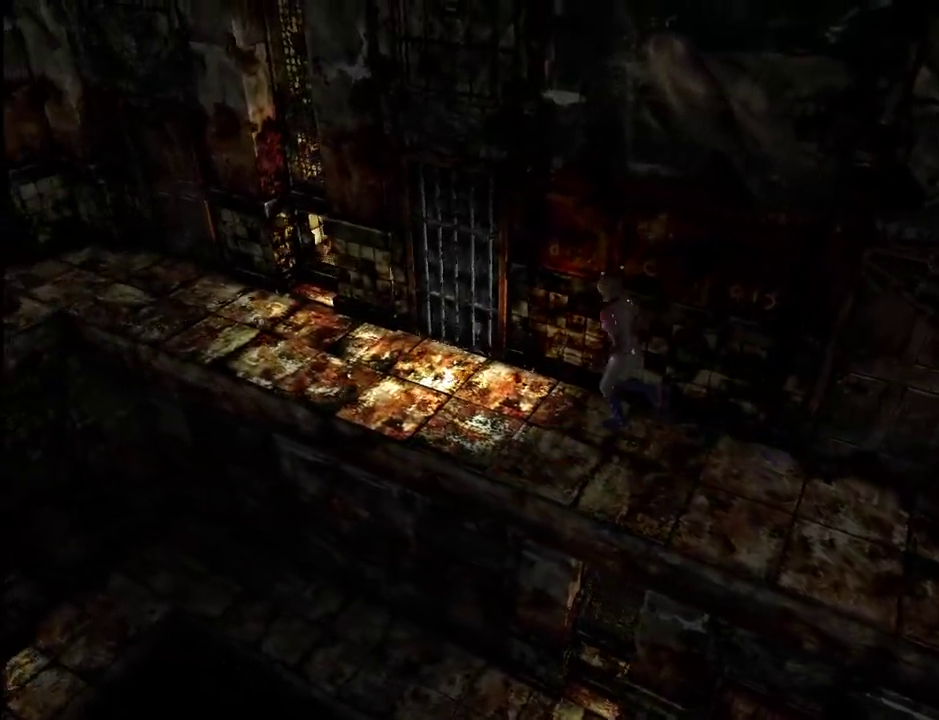
{"keys": ["w"], "mouse": [], "events": [[383, "a", "down"], [433, "a", "up"]]}
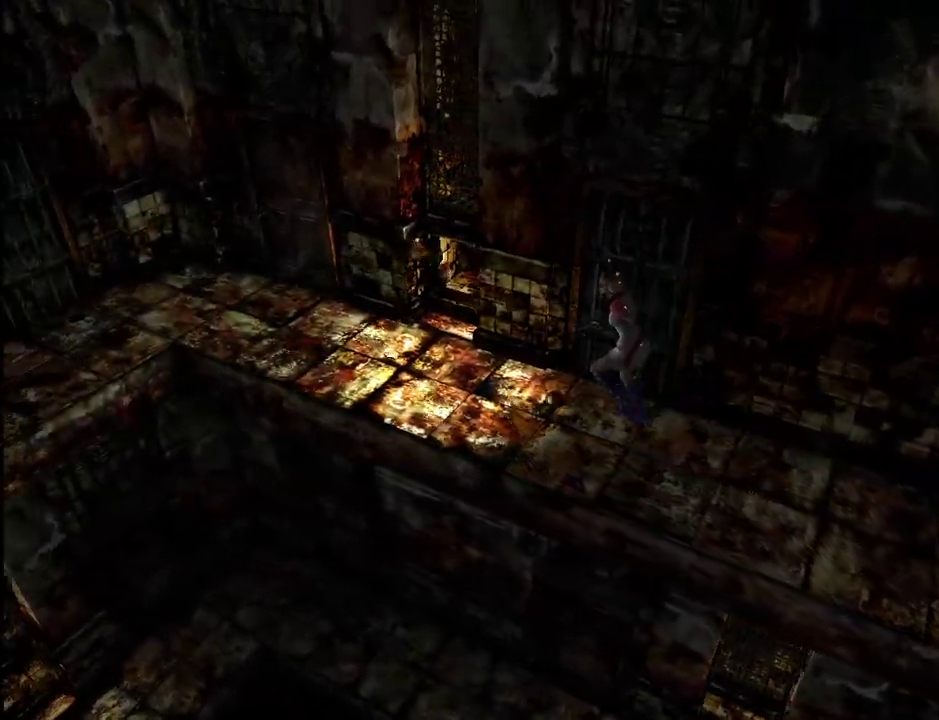
{"keys": ["w"], "mouse": [], "events": []}
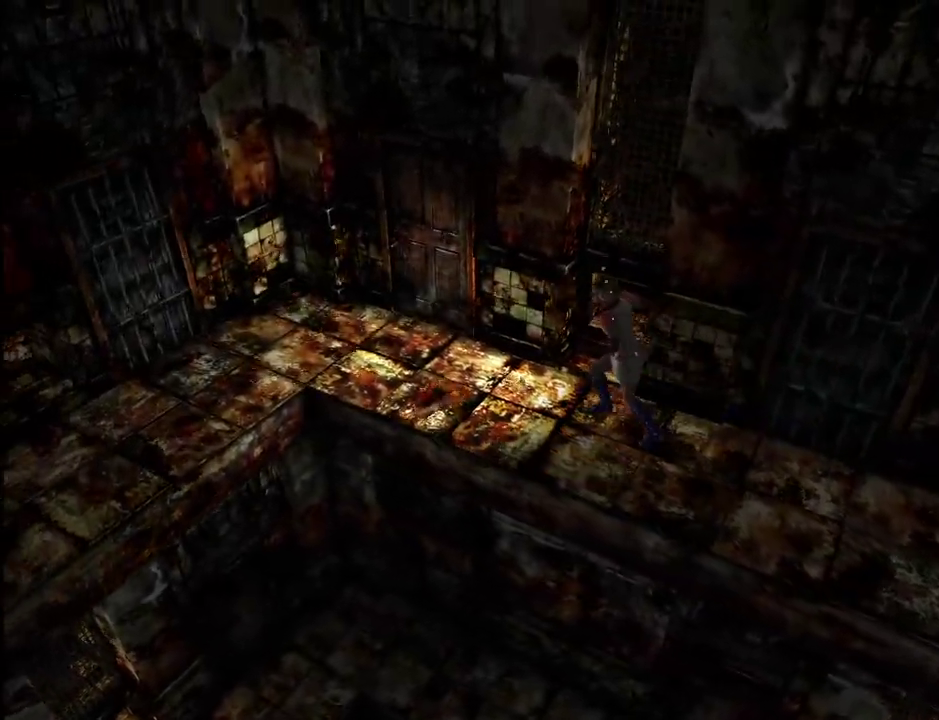
{"keys": ["w"], "mouse": [], "events": []}
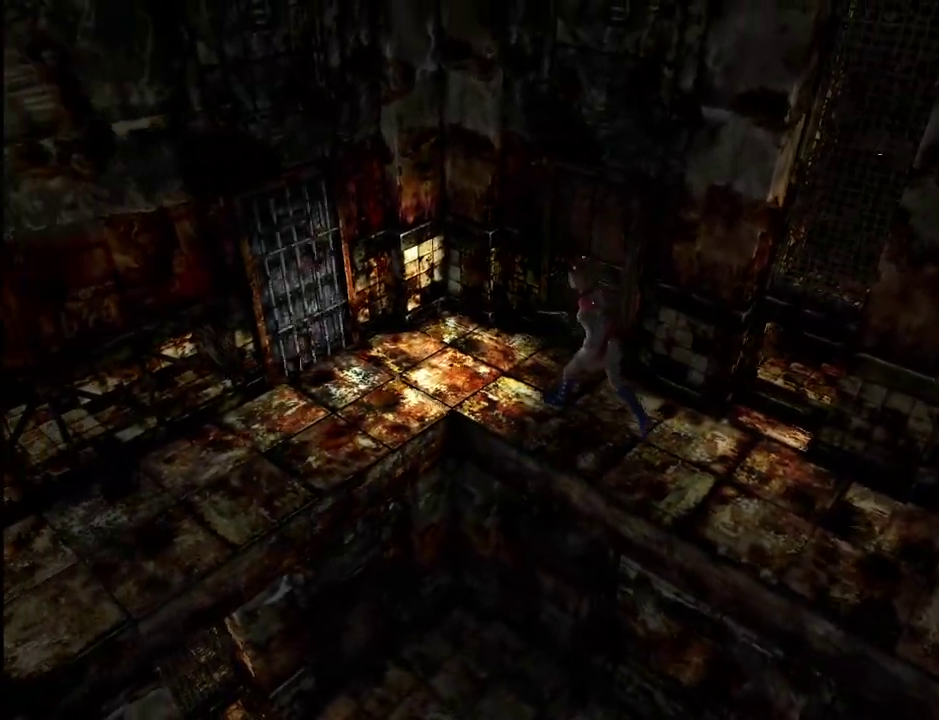
{"keys": ["a", "w"], "mouse": [], "events": [[17, "a", "down"], [150, "a", "up"], [300, "a", "down"], [333, "a", "up"], [483, "a", "down"]]}
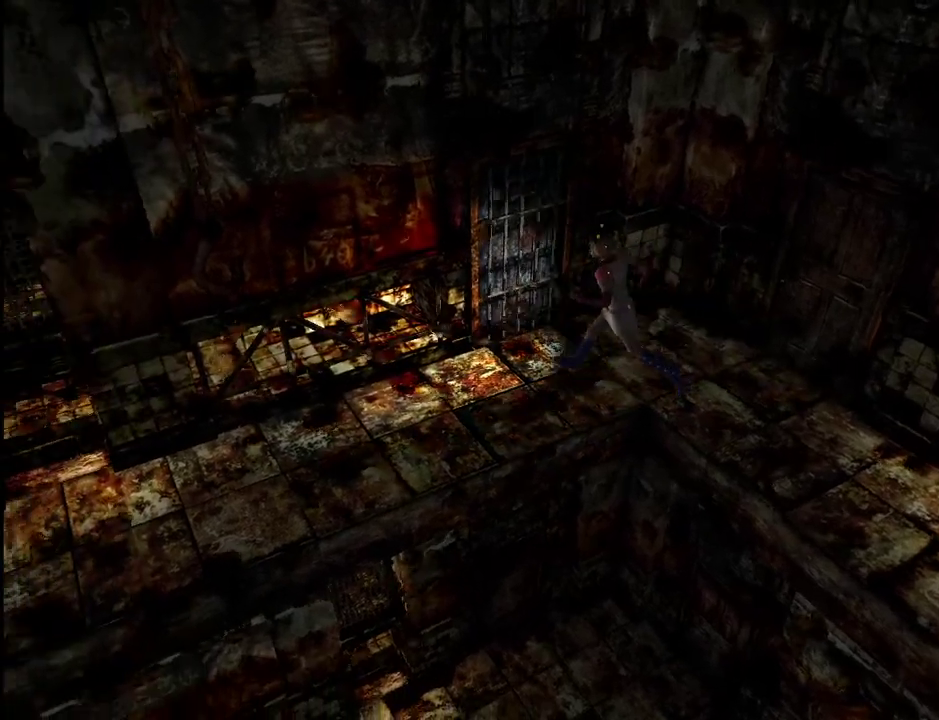
{"keys": ["w"], "mouse": [], "events": [[83, "a", "up"], [217, "a", "down"], [317, "a", "up"], [400, "a", "down"], [500, "a", "up"]]}
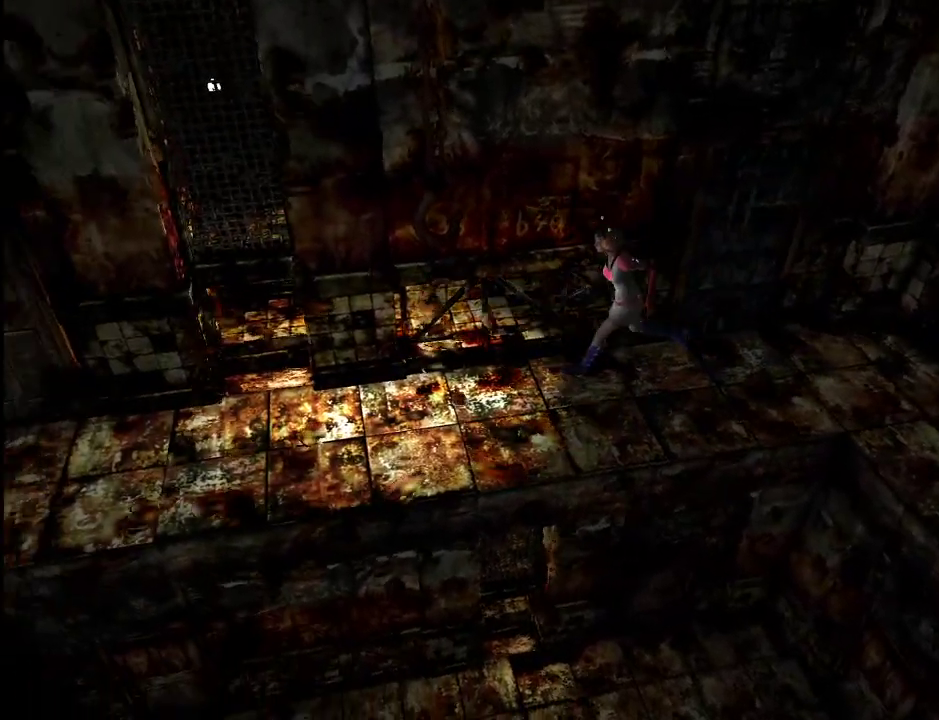
{"keys": ["w"], "mouse": [], "events": [[50, "k", "down"], [133, "k", "up"]]}
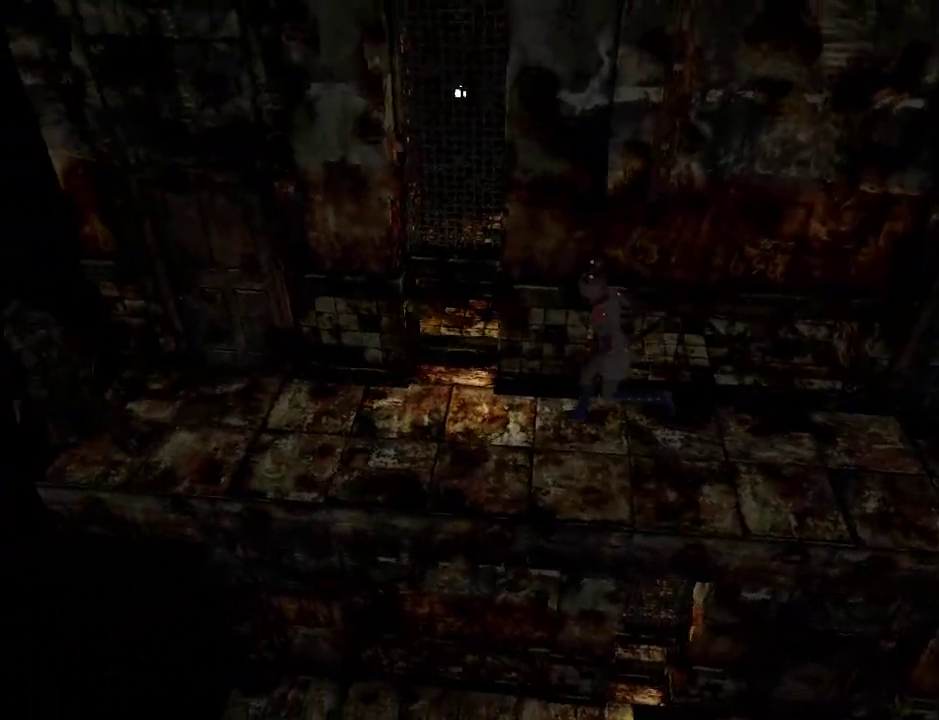
{"keys": ["w"], "mouse": [], "events": []}
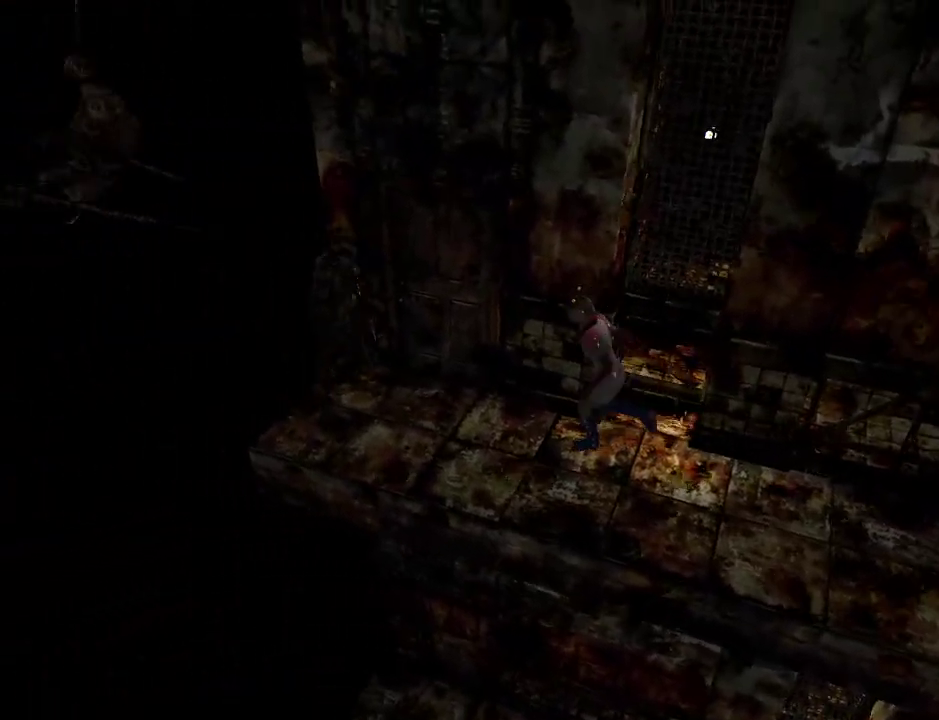
{"keys": ["space", "w"], "mouse": [], "events": [[117, "d", "down"], [217, "space", "down"], [317, "space", "up"], [350, "space", "down"], [450, "space", "up"], [500, "d", "up"], [500, "space", "down"]]}
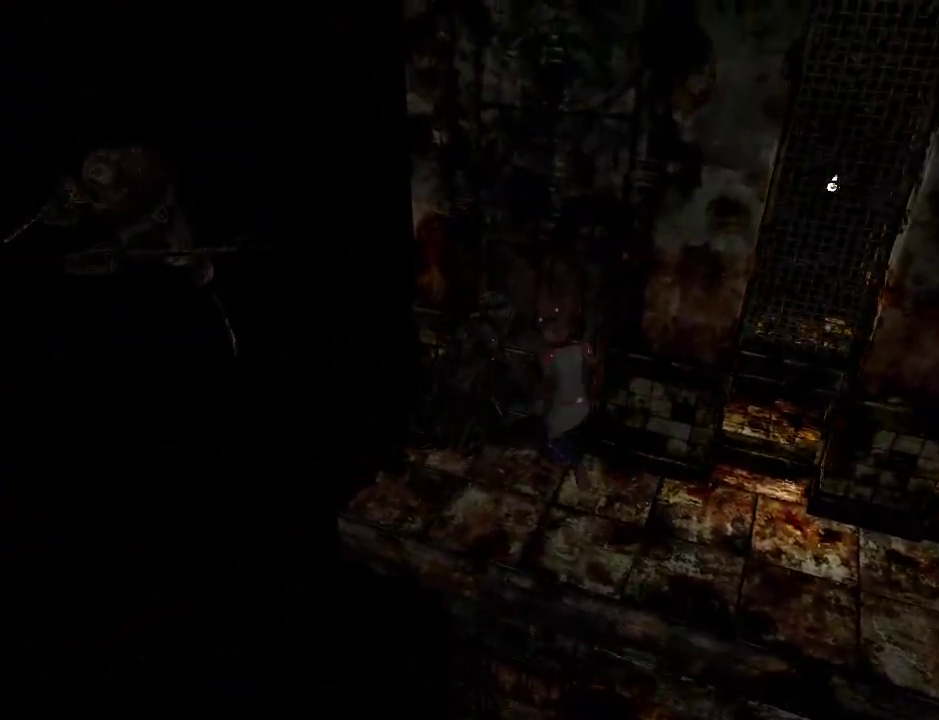
{"keys": ["w"], "mouse": [], "events": [[50, "space", "up"]]}
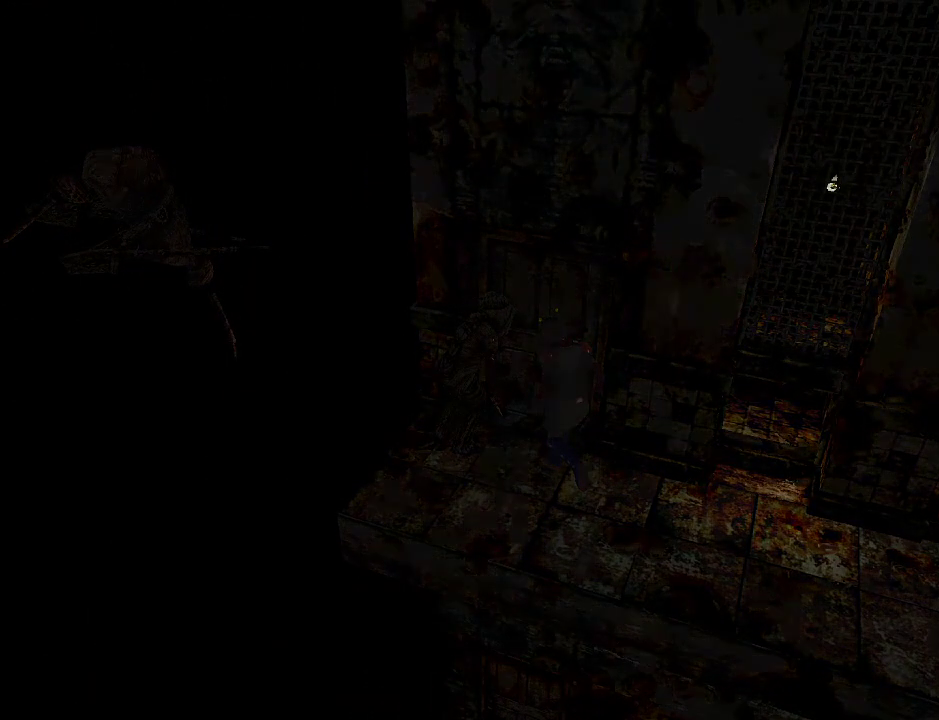
{"keys": ["w"], "mouse": [], "events": []}
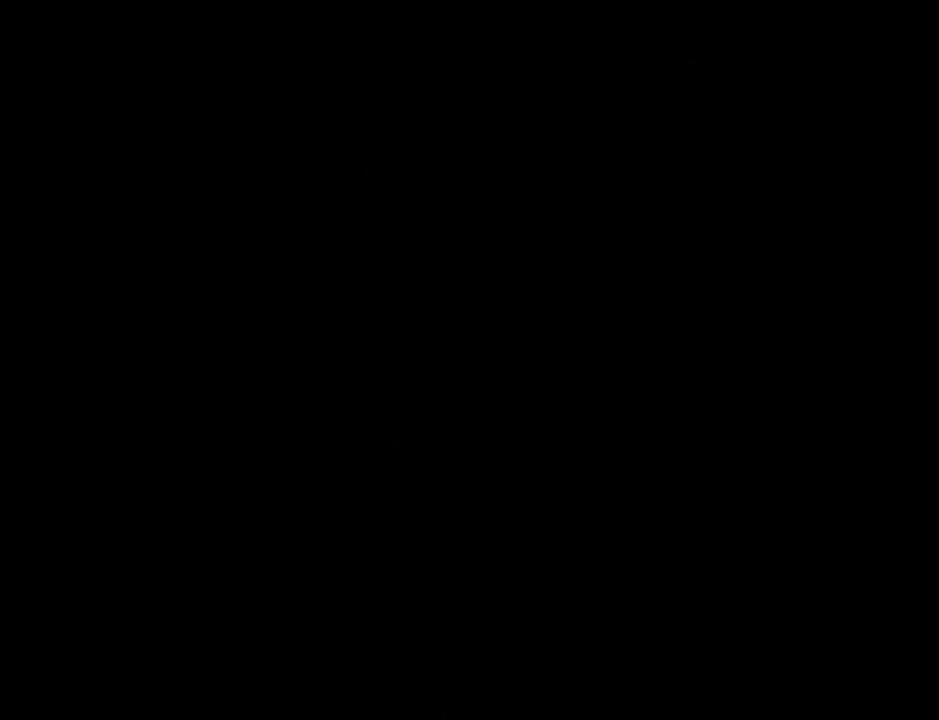
{"keys": ["w"], "mouse": [], "events": []}
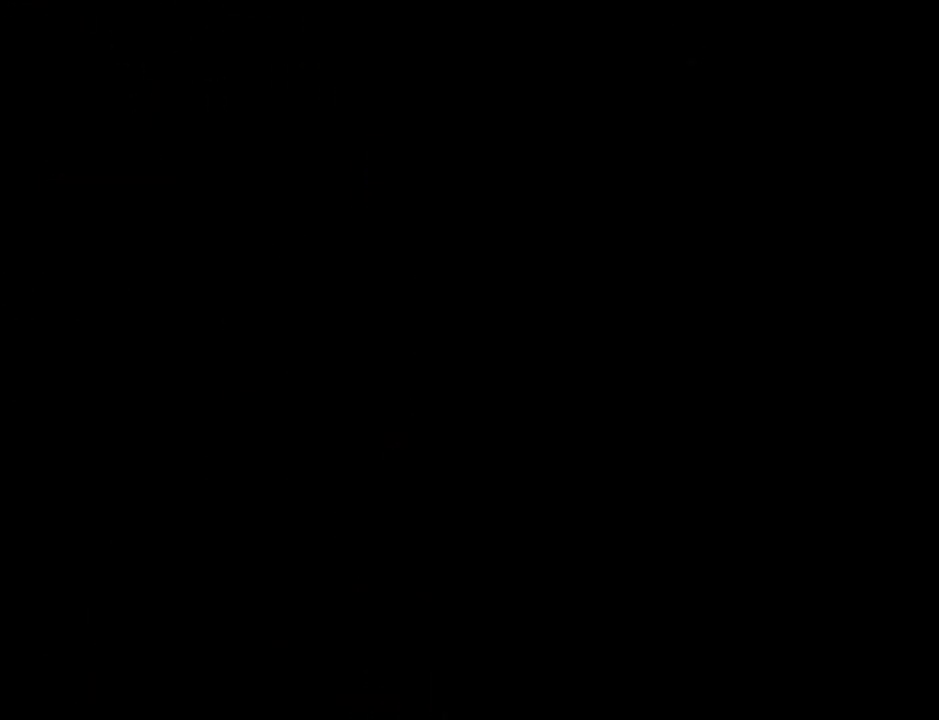
{"keys": ["w"], "mouse": [], "events": []}
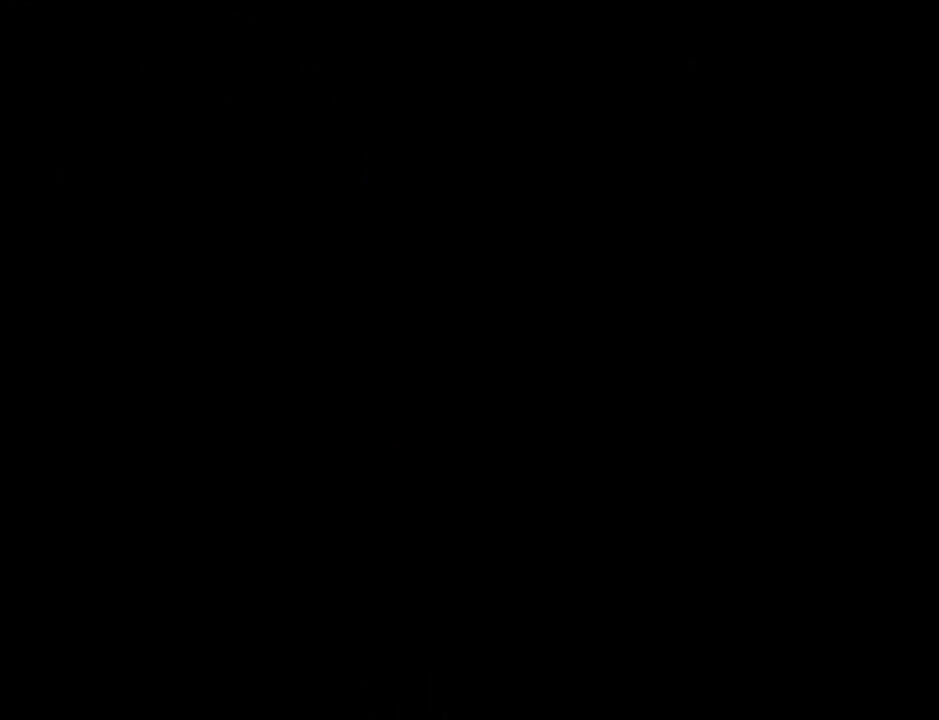
{"keys": ["w"], "mouse": [], "events": []}